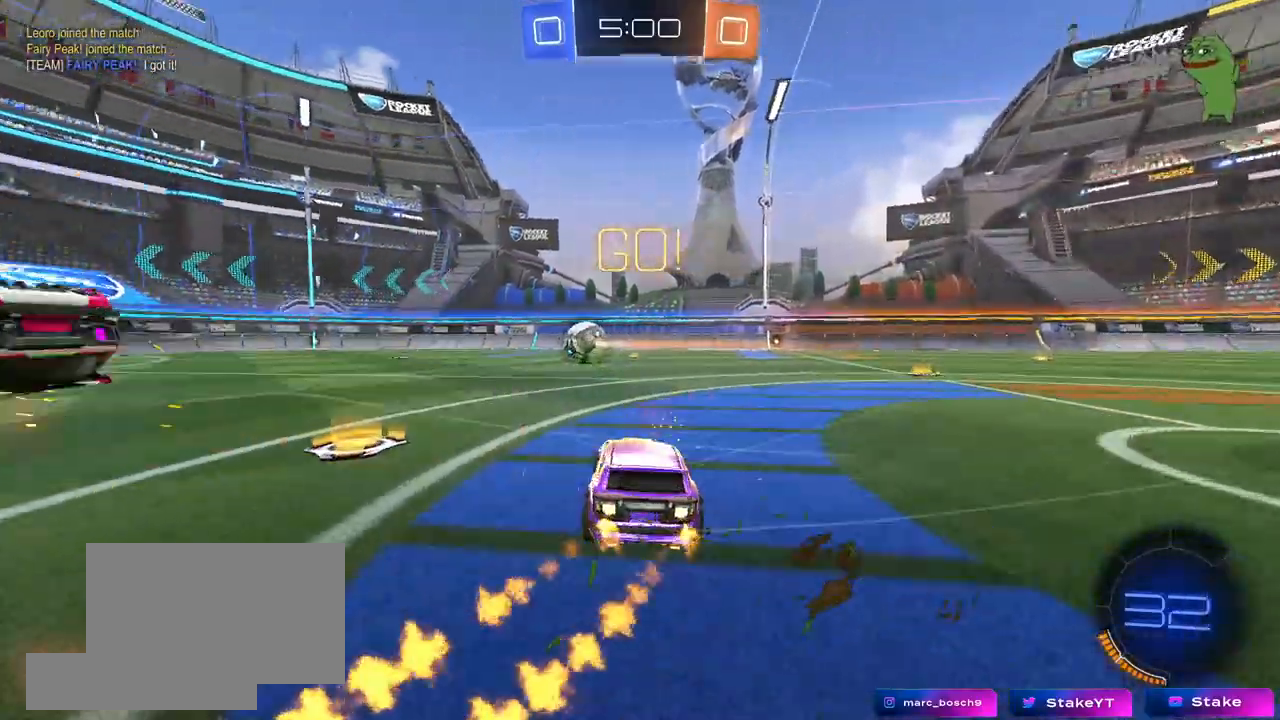
Gameplay with keyboard and mouse; each line is a JSON object with the keys and mouse buttons held at the frame after it. "events" lists presses ("down") and releases ("up") of "1", "2", "3", "4", "5", "a", "alt", "c", "caps_lock", "ctrl", "d", "e", "f", "g", "q", "r", "s", "shift", "space", "t", "tab", "v", "w", "x", "z", "mouse_left", "mouse_wheel" and "mouse_right" between this image and that frame as [ms after this image, input, new state], when the widget could be followed in between. "mouse_left", "mouse_wheel", "mouse_right" = the "left", "wheel", "right" buttons of the "mouse" list. No other keys are recorded. "wheel" means that the mouse wheel is clicked or scrolled. "mouse_move" is the direction in which the mouse moves at that frame (one of eight, or "still"), when it could be read.
{"keys": ["a", "shift", "w"], "mouse": ["left", "right"], "mouse_move": "left", "events": [[250, "a", "up"], [300, "d", "down"], [333, "d", "up"], [333, "mouse_right", "down"], [383, "a", "down"], [383, "mouse_right", "up"], [383, "shift", "down"], [483, "mouse_right", "down"]]}
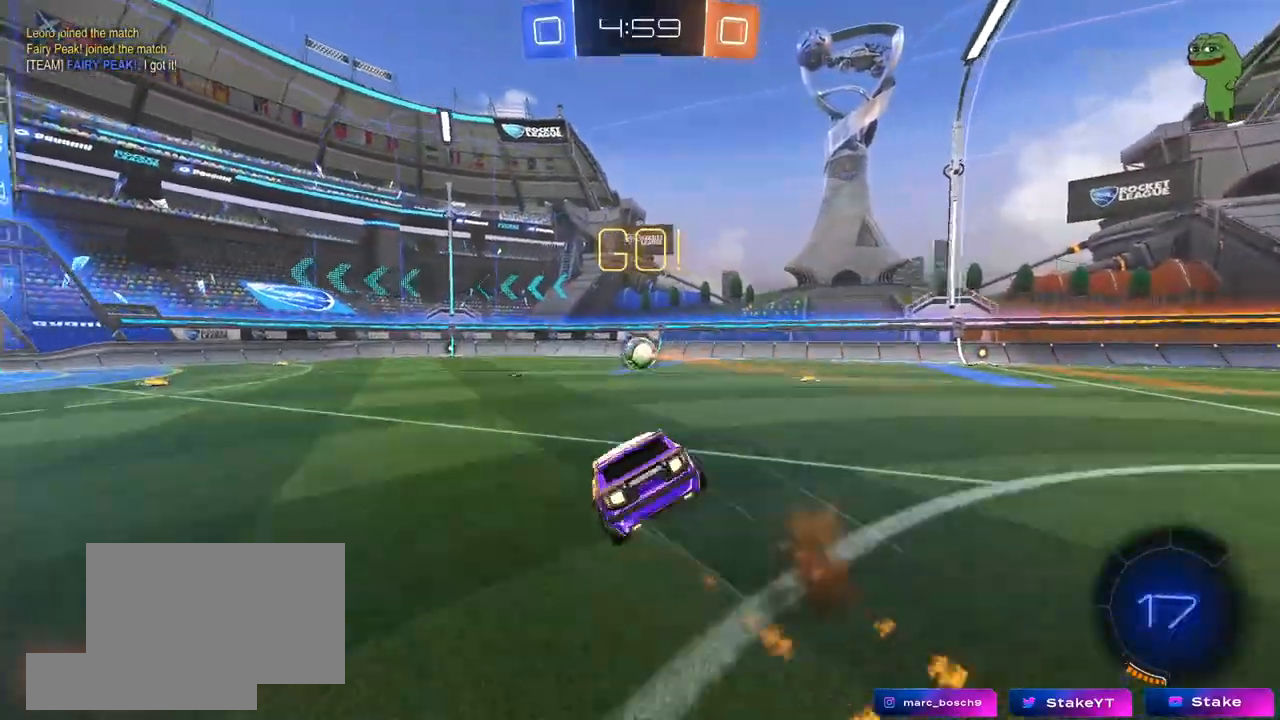
{"keys": ["a", "s", "shift"], "mouse": ["left"], "mouse_move": "still", "events": [[33, "s", "down"], [33, "w", "up"], [117, "mouse_right", "up"], [217, "space", "down"], [350, "s", "up"], [400, "space", "up"], [500, "s", "down"]]}
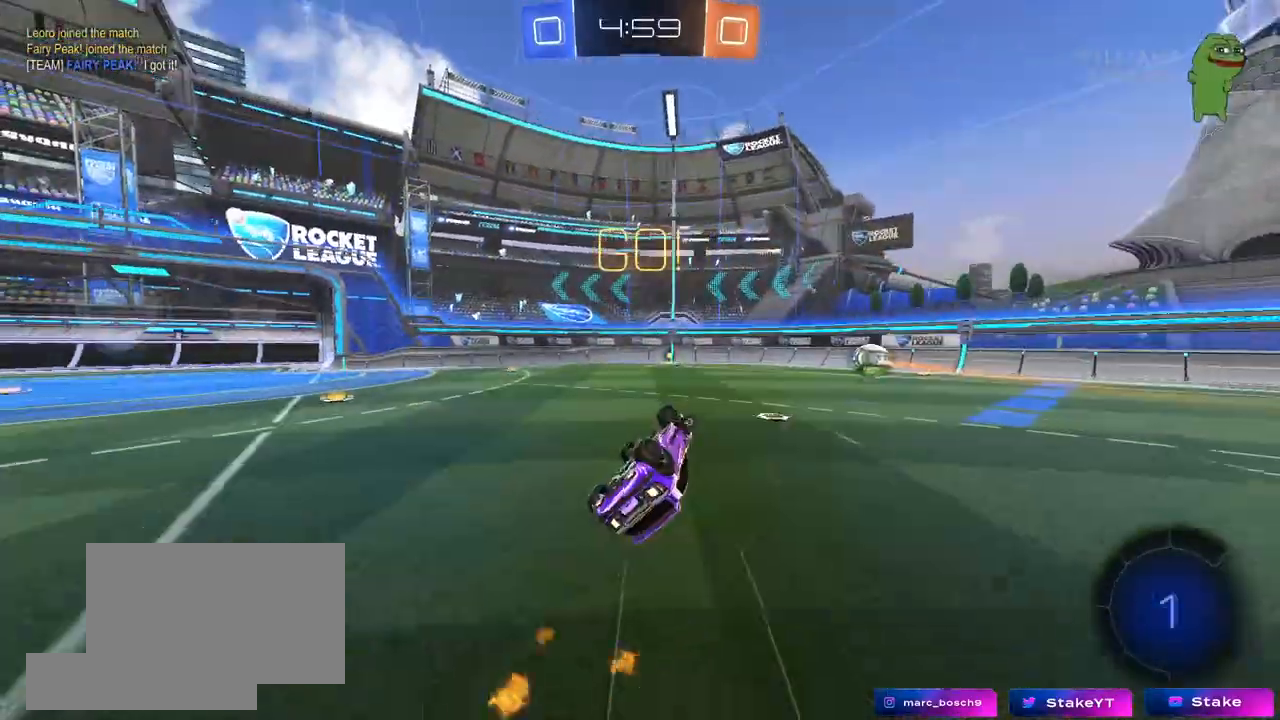
{"keys": ["tab", "w"], "mouse": [], "mouse_move": "still", "events": [[50, "mouse_left", "up"], [133, "shift", "up"], [133, "space", "down"], [183, "a", "up"], [183, "s", "up"], [267, "space", "up"], [267, "tab", "down"], [467, "w", "down"]]}
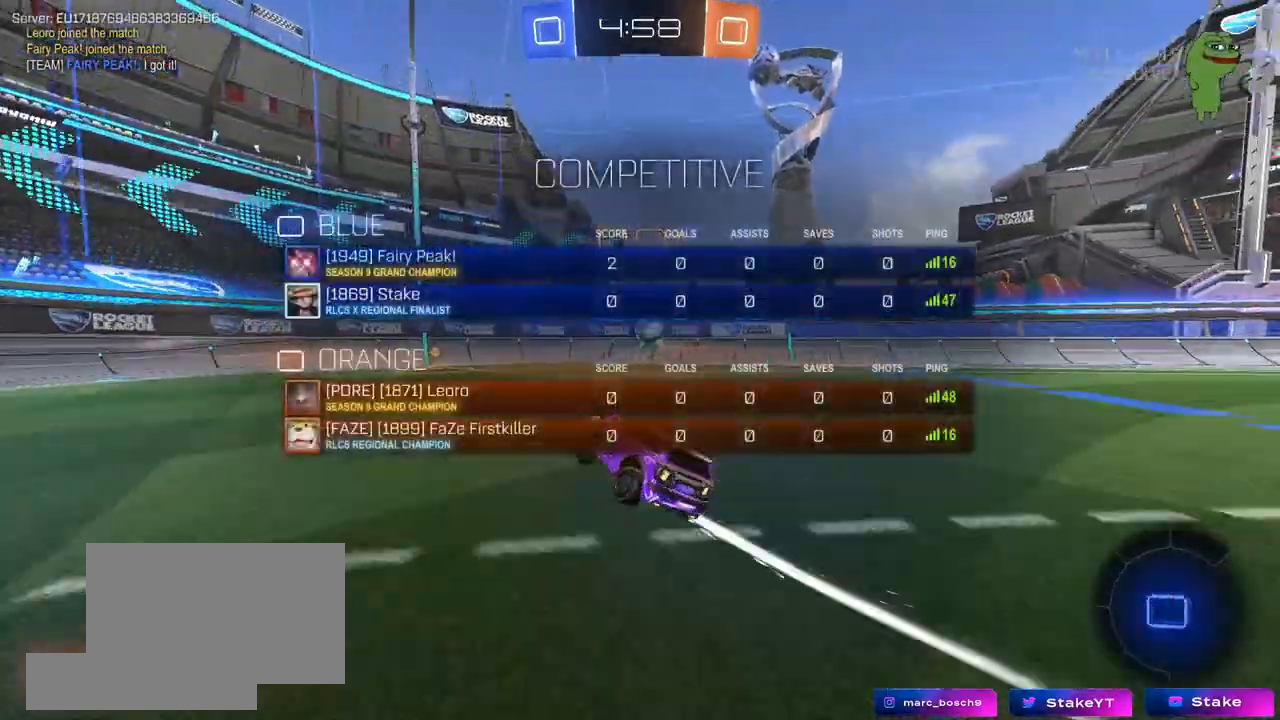
{"keys": ["a", "w"], "mouse": [], "mouse_move": "still", "events": [[300, "tab", "up"], [383, "a", "down"]]}
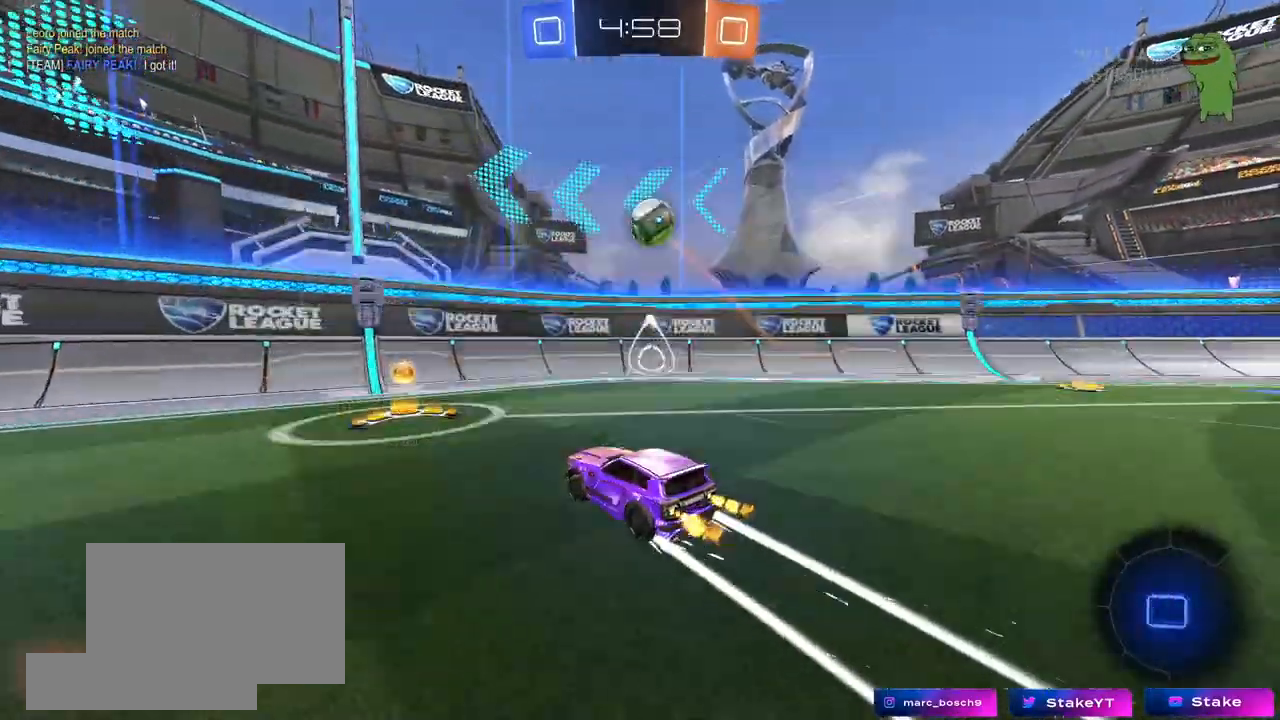
{"keys": ["a", "w"], "mouse": [], "mouse_move": "still", "events": [[67, "a", "up"], [167, "d", "down"], [317, "d", "up"], [500, "a", "down"]]}
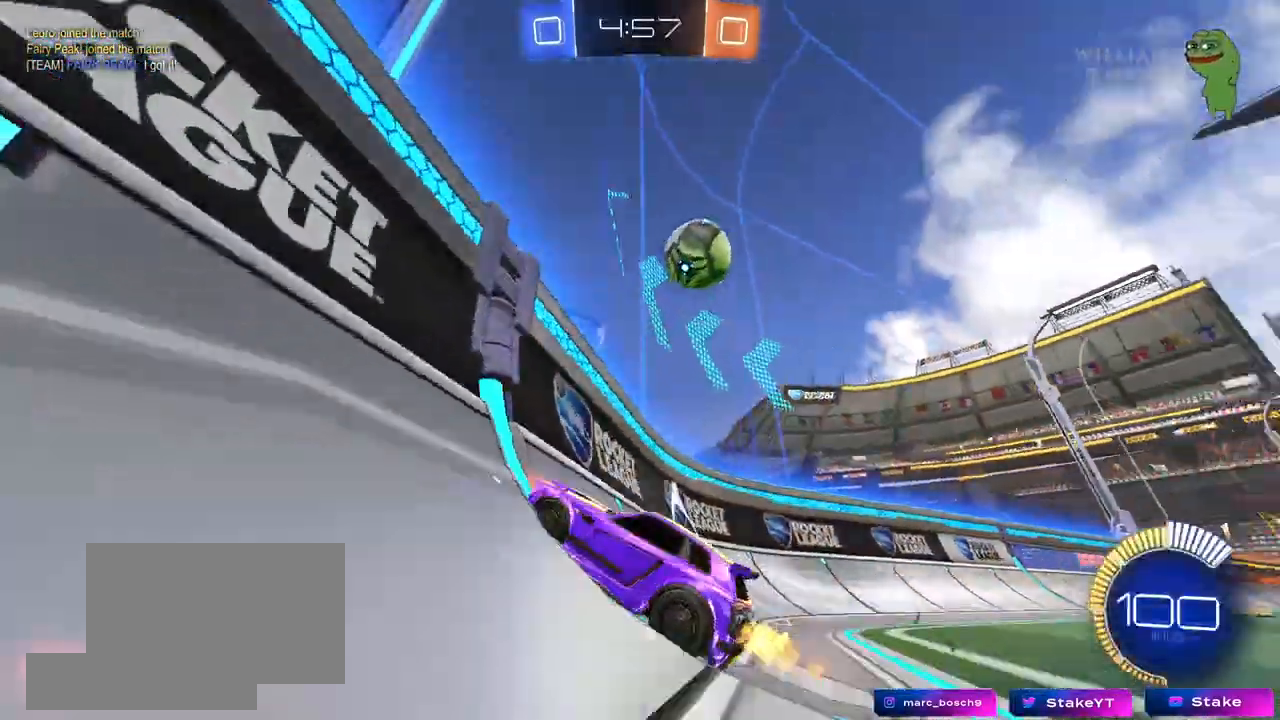
{"keys": ["a", "w"], "mouse": [], "mouse_move": "still", "events": [[183, "shift", "down"], [417, "shift", "up"]]}
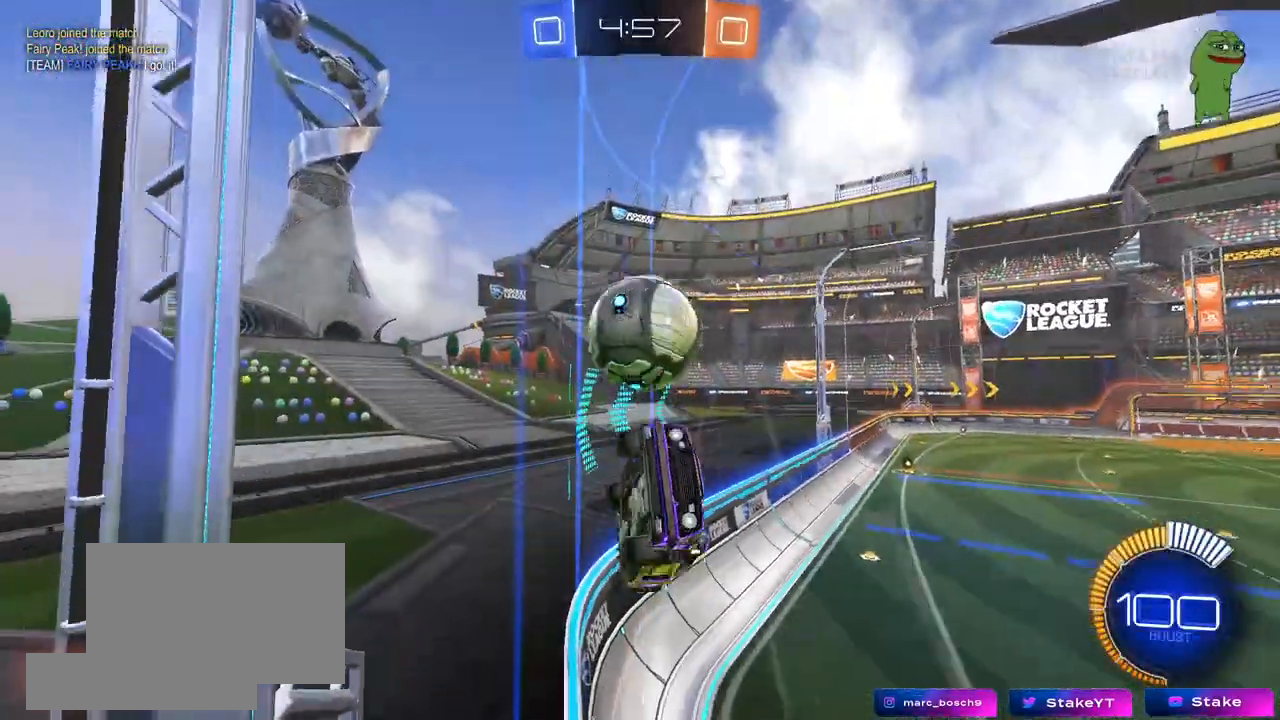
{"keys": ["a", "w"], "mouse": [], "mouse_move": "still", "events": [[150, "a", "up"], [333, "a", "down"]]}
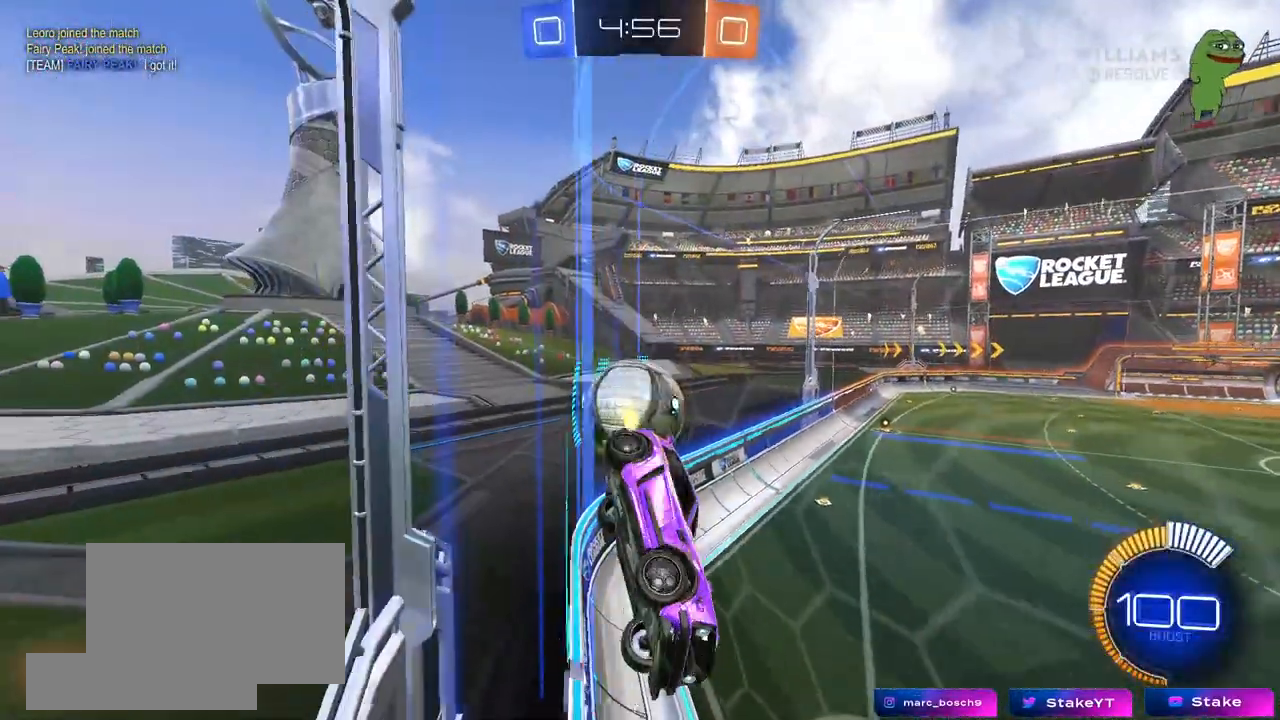
{"keys": ["a", "shift", "w"], "mouse": [], "mouse_move": "still", "events": [[67, "a", "up"], [117, "w", "up"], [167, "s", "down"], [217, "a", "down"], [350, "s", "up"], [450, "shift", "down"], [450, "w", "down"]]}
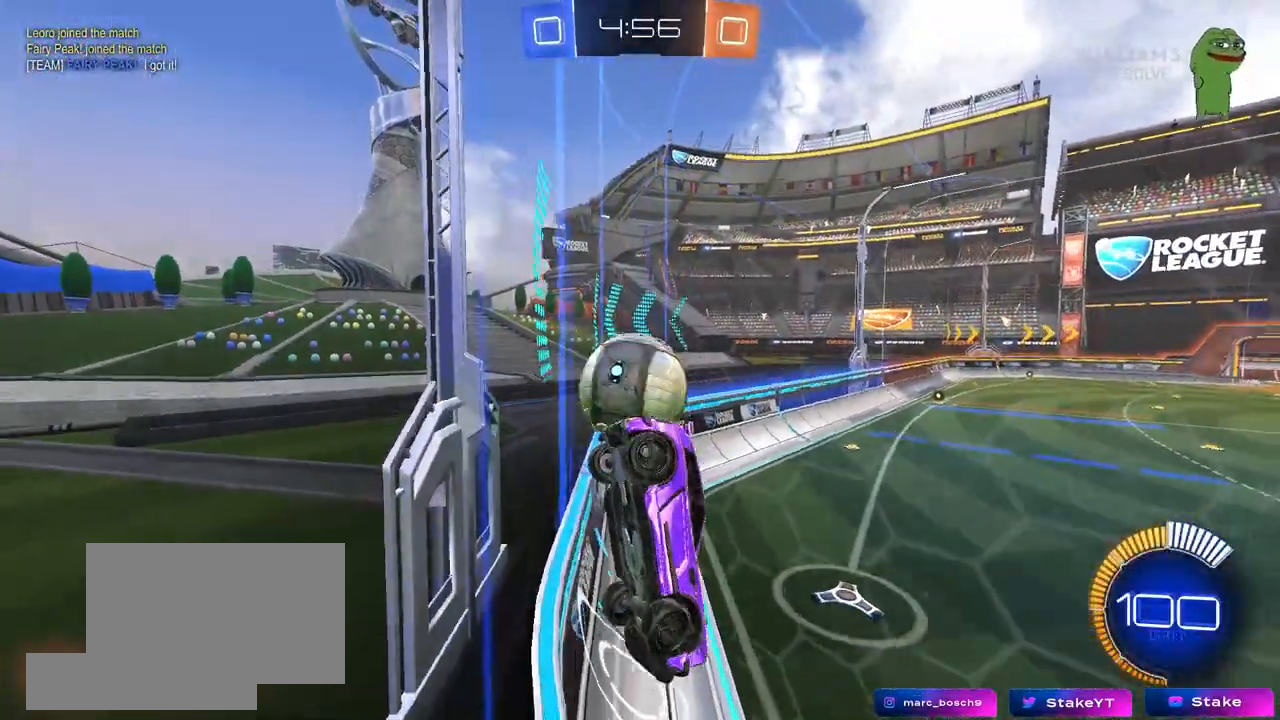
{"keys": ["a", "w"], "mouse": [], "mouse_move": "still", "events": [[83, "shift", "up"]]}
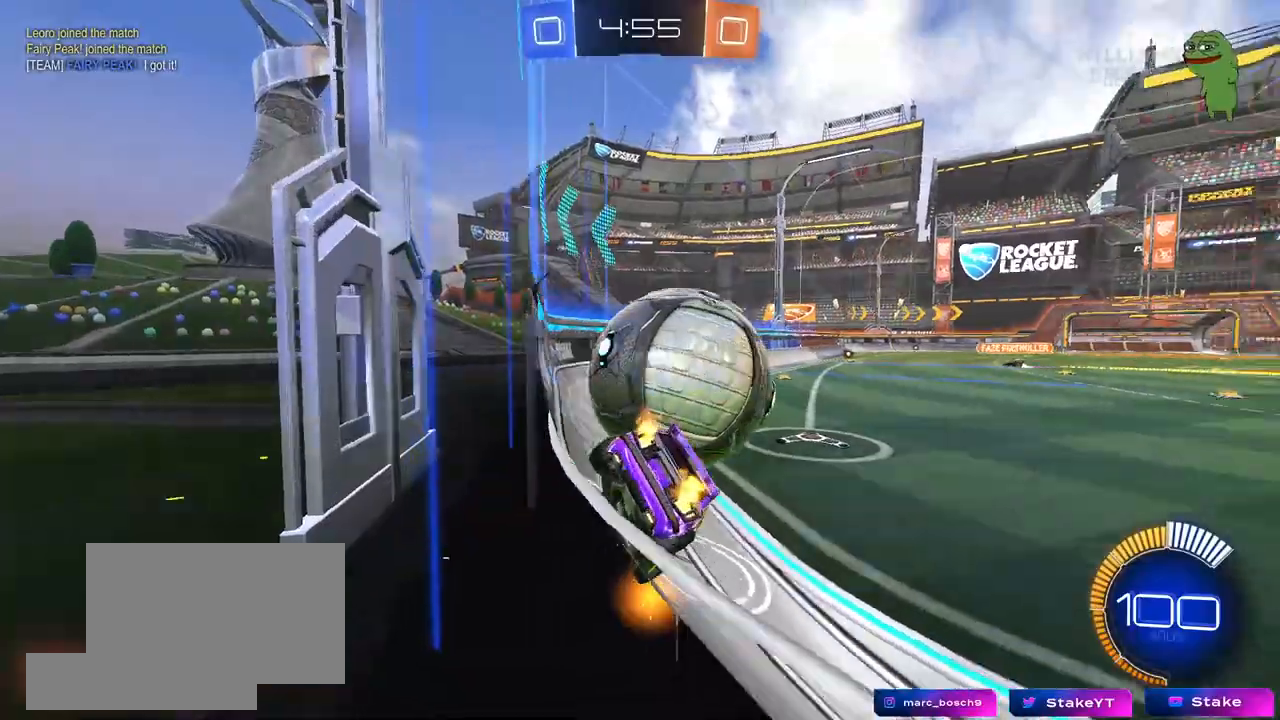
{"keys": [], "mouse": ["left"], "mouse_move": "still", "events": [[50, "a", "up"], [50, "d", "down"], [200, "a", "down"], [200, "d", "up"], [300, "w", "up"], [383, "a", "up"], [383, "d", "down"], [433, "d", "up"], [483, "mouse_left", "down"]]}
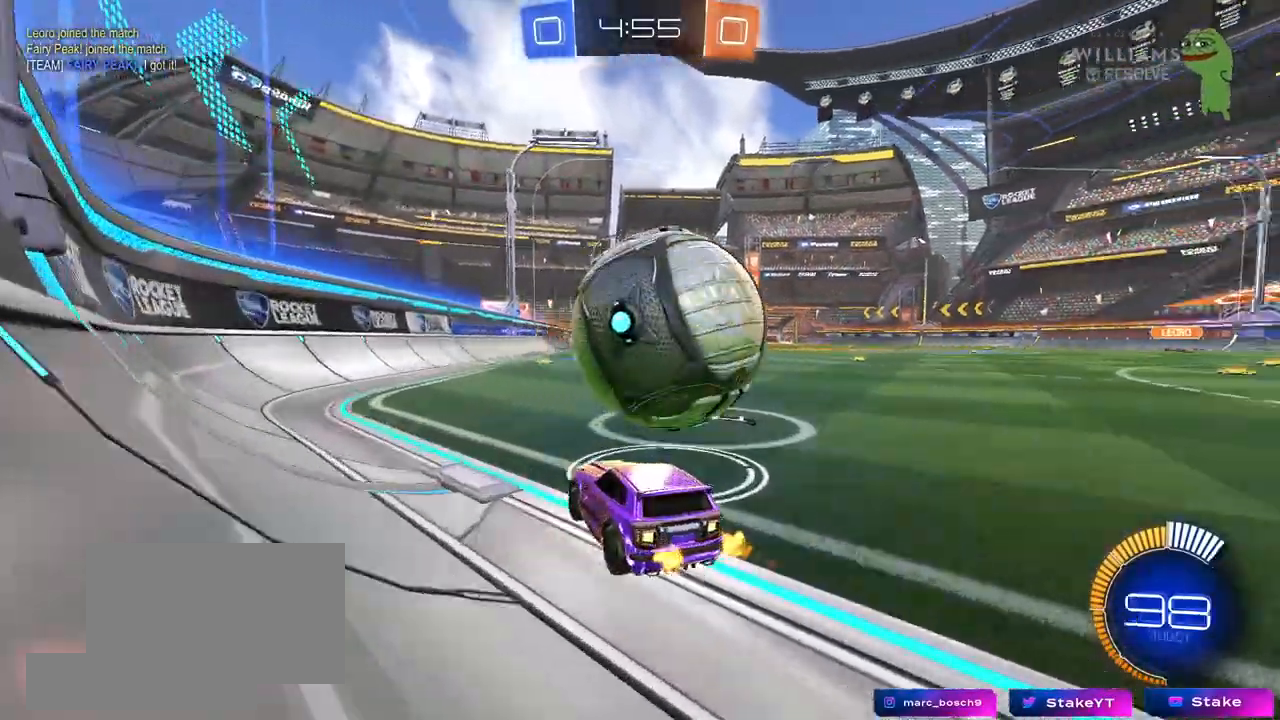
{"keys": ["w"], "mouse": [], "mouse_move": "still", "events": [[33, "w", "down"], [67, "d", "down"], [67, "mouse_left", "up"], [117, "w", "up"], [167, "s", "down"], [267, "s", "up"], [317, "d", "up"], [350, "space", "down"], [450, "w", "down"], [500, "space", "up"]]}
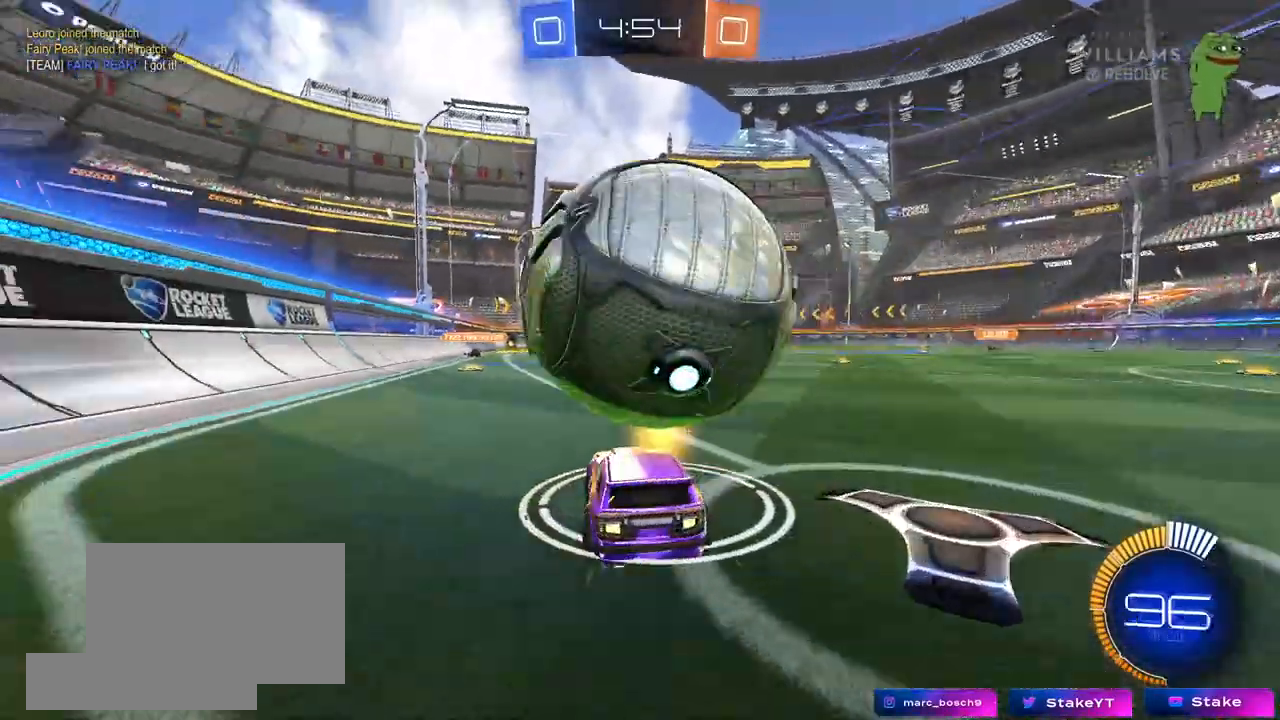
{"keys": ["a"], "mouse": [], "mouse_move": "still", "events": [[83, "a", "down"], [183, "a", "up"], [317, "w", "up"], [367, "d", "down"], [467, "a", "down"], [467, "d", "up"]]}
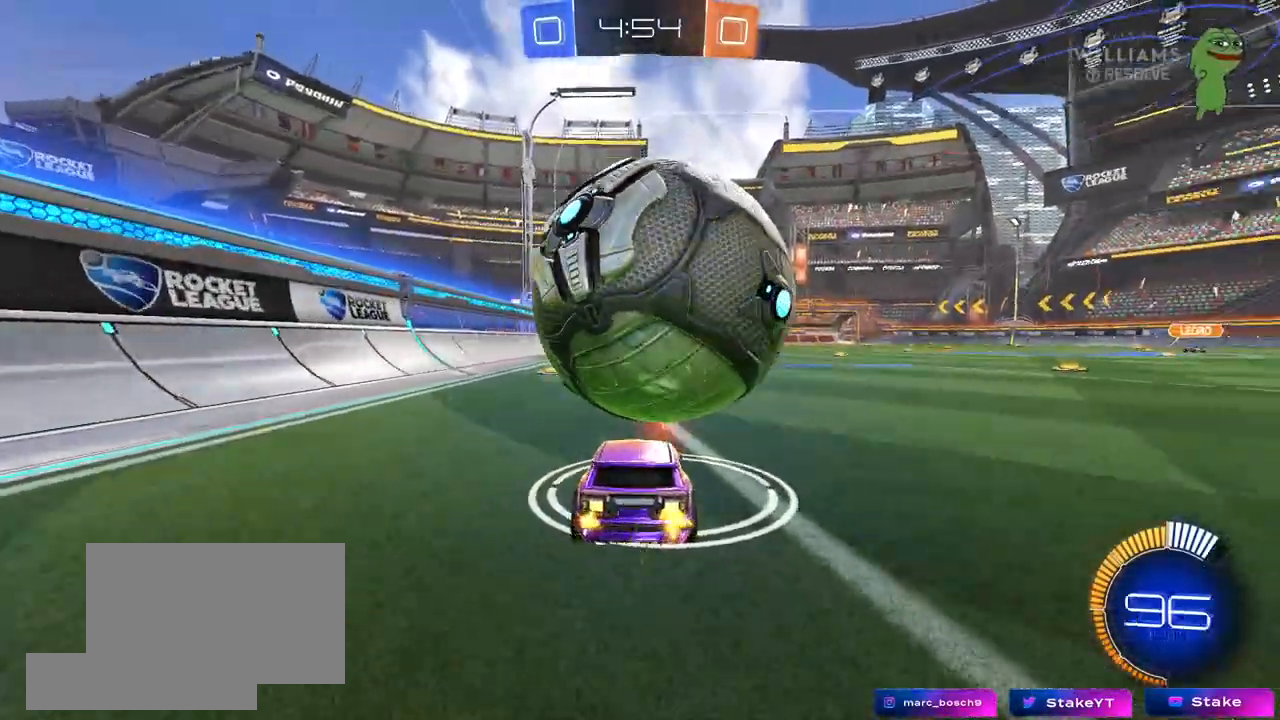
{"keys": ["d", "shift"], "mouse": [], "mouse_move": "up", "events": [[17, "mouse_right", "down"], [17, "w", "down"], [150, "a", "up"], [150, "d", "down"], [150, "mouse_right", "up"], [150, "shift", "down"], [200, "mouse_right", "down"], [250, "s", "down"], [300, "w", "up"], [350, "mouse_left", "down"], [350, "mouse_right", "up"], [483, "mouse_left", "up"], [483, "s", "up"]]}
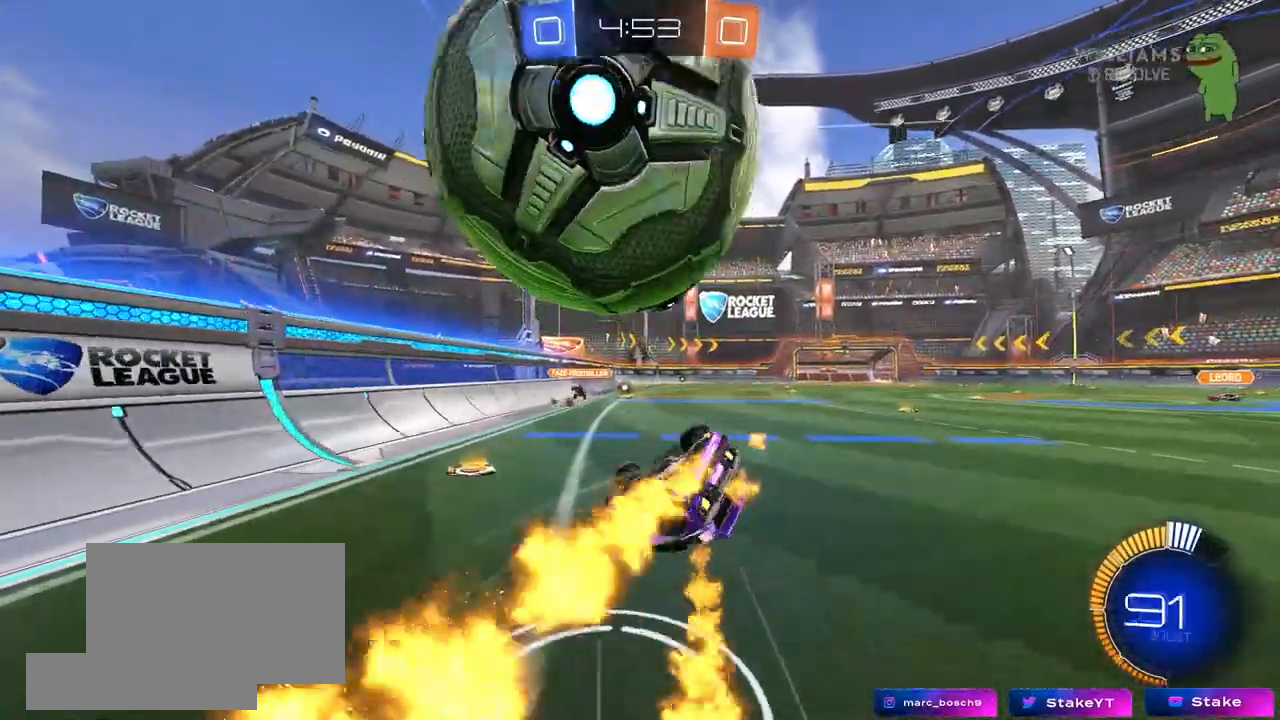
{"keys": ["a", "space"], "mouse": [], "mouse_move": "still", "events": [[117, "s", "down"], [267, "s", "up"], [350, "shift", "up"], [400, "space", "down"], [450, "d", "up"], [500, "a", "down"]]}
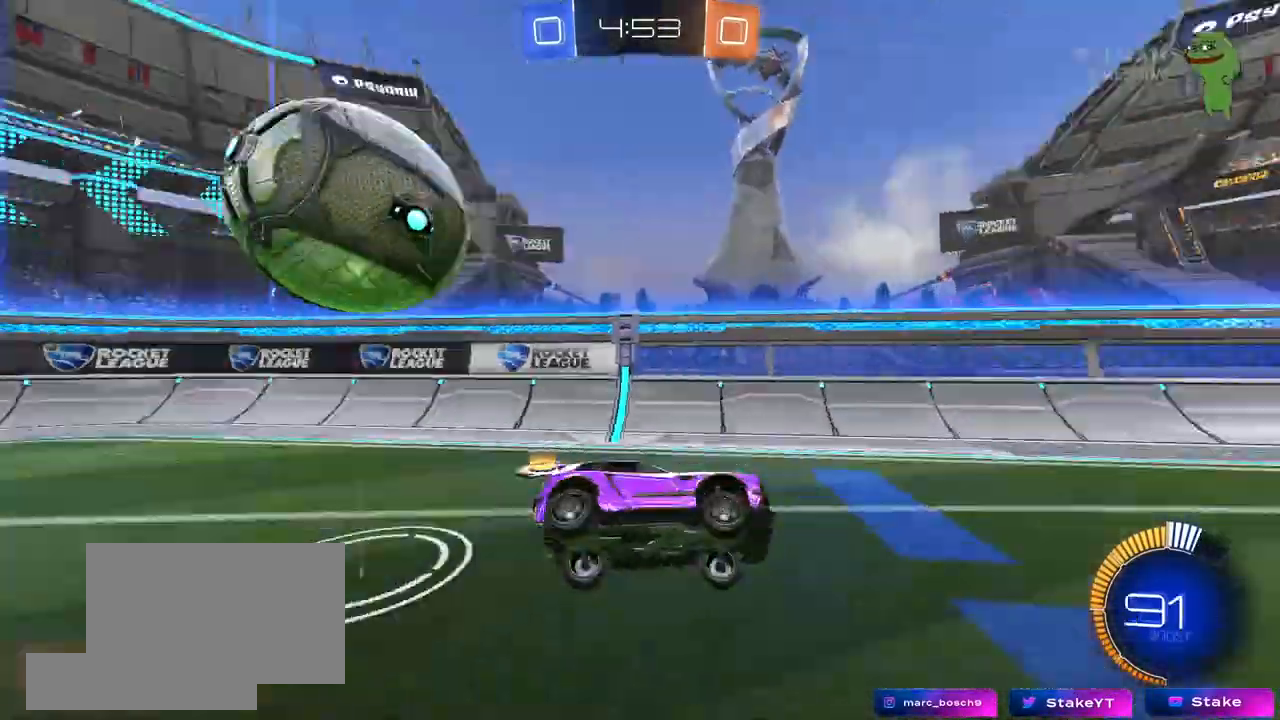
{"keys": ["a", "s"], "mouse": [], "mouse_move": "still", "events": [[83, "a", "up"], [83, "s", "down"], [83, "space", "up"], [317, "a", "down"]]}
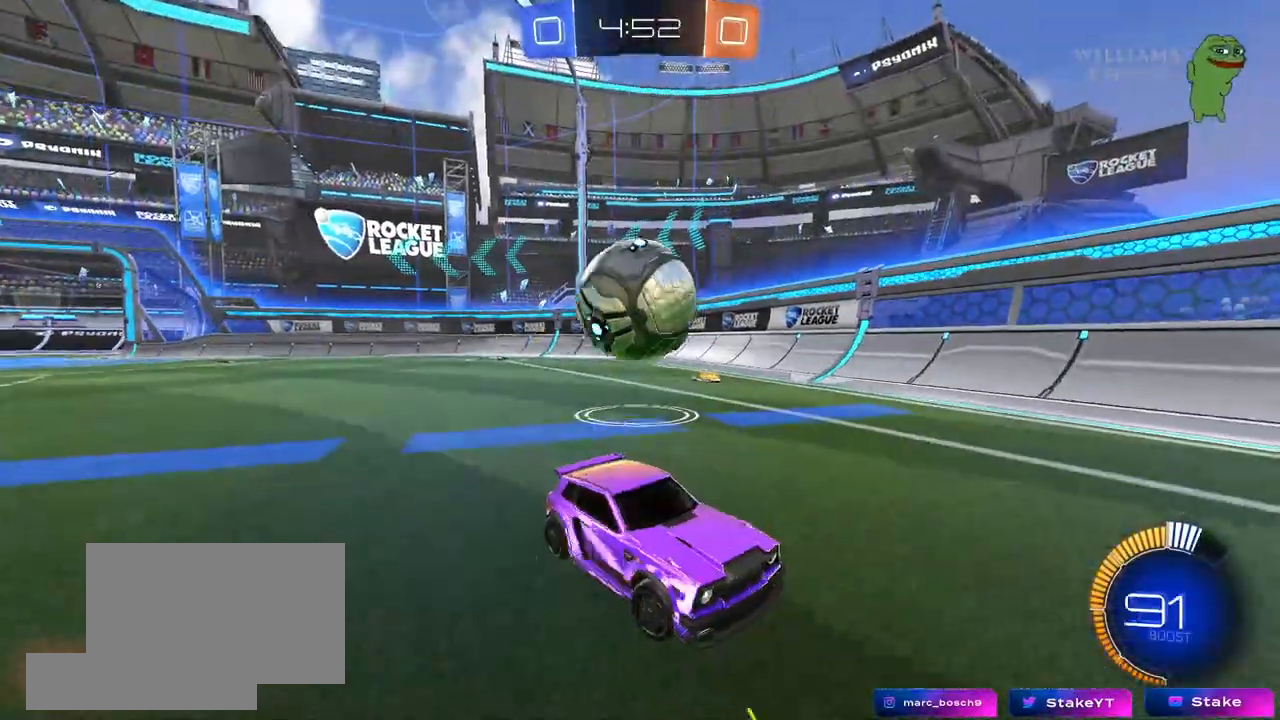
{"keys": ["w"], "mouse": [], "mouse_move": "still", "events": [[100, "s", "up"], [200, "a", "up"], [383, "w", "down"]]}
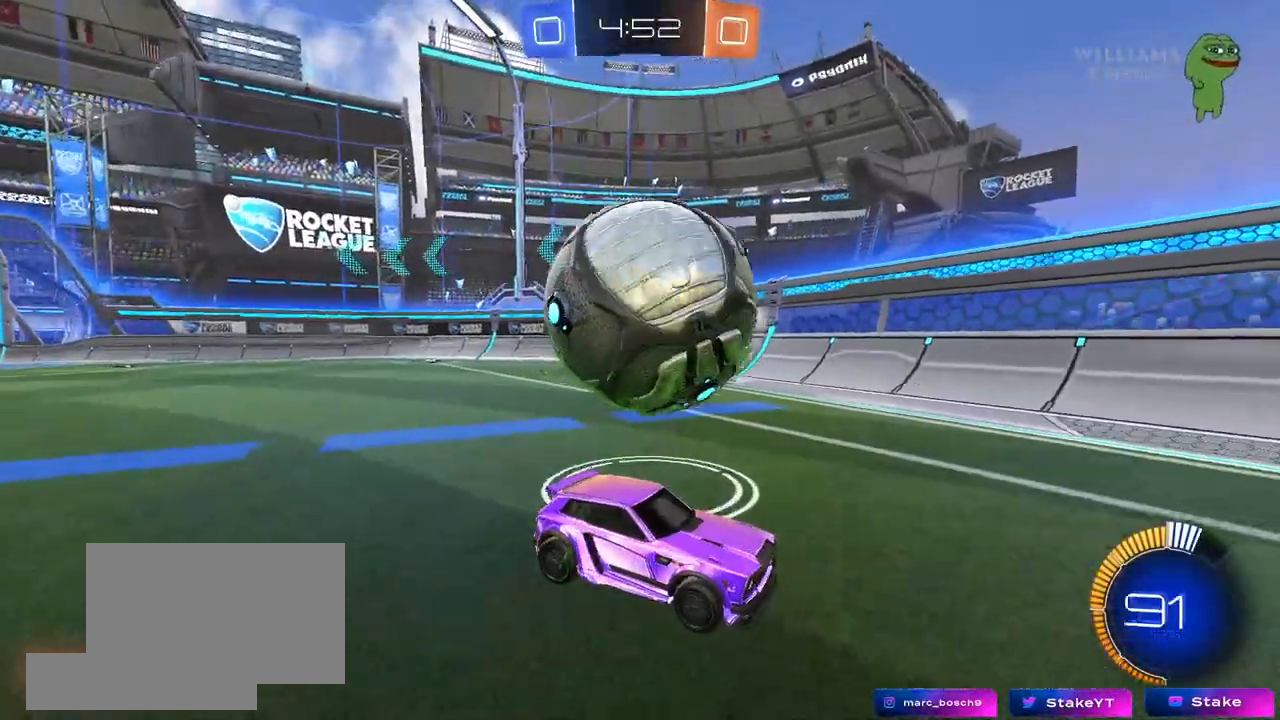
{"keys": [], "mouse": ["left"], "mouse_move": "still", "events": [[67, "w", "up"], [117, "d", "down"], [217, "s", "down"], [267, "mouse_right", "down"], [350, "shift", "down"], [400, "d", "up"], [400, "mouse_right", "up"], [400, "s", "up"], [400, "shift", "up"], [500, "mouse_left", "down"]]}
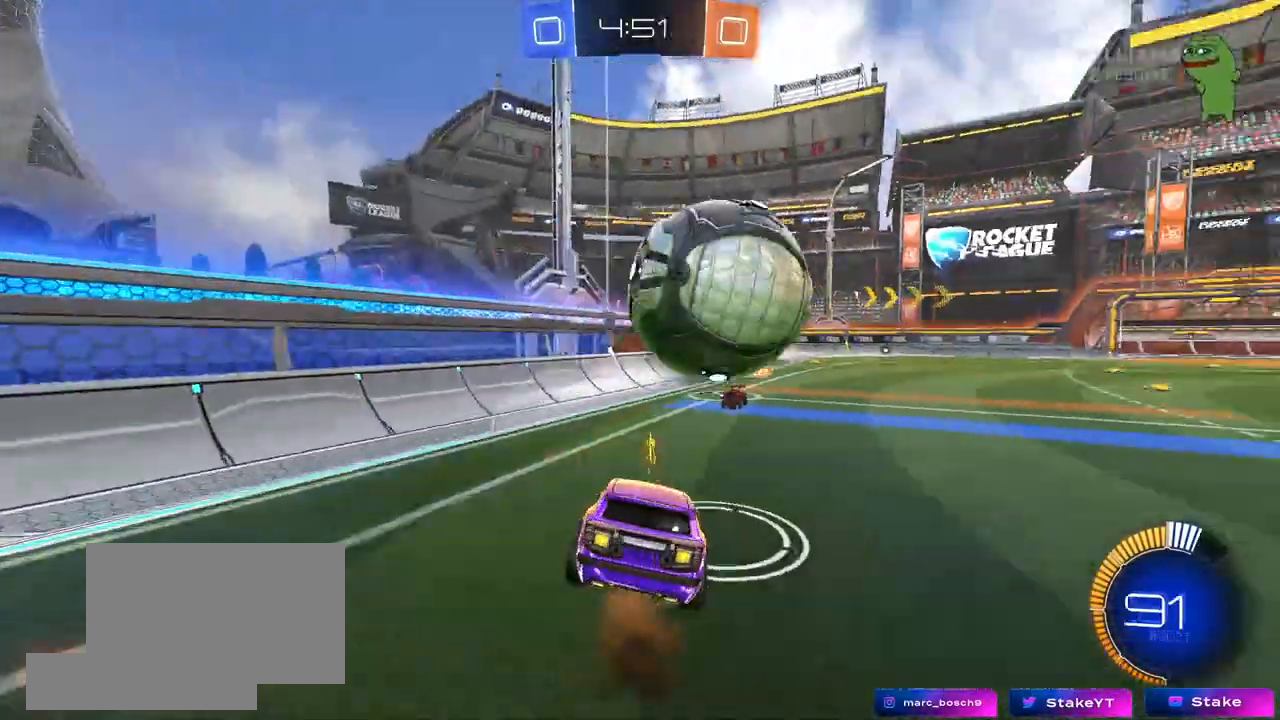
{"keys": [], "mouse": [], "mouse_move": "still", "events": [[33, "a", "down"], [33, "s", "down"], [33, "shift", "down"], [183, "a", "up"], [183, "shift", "up"], [233, "s", "up"], [283, "d", "down"], [283, "mouse_left", "up"], [417, "a", "down"], [417, "d", "up"], [467, "a", "up"]]}
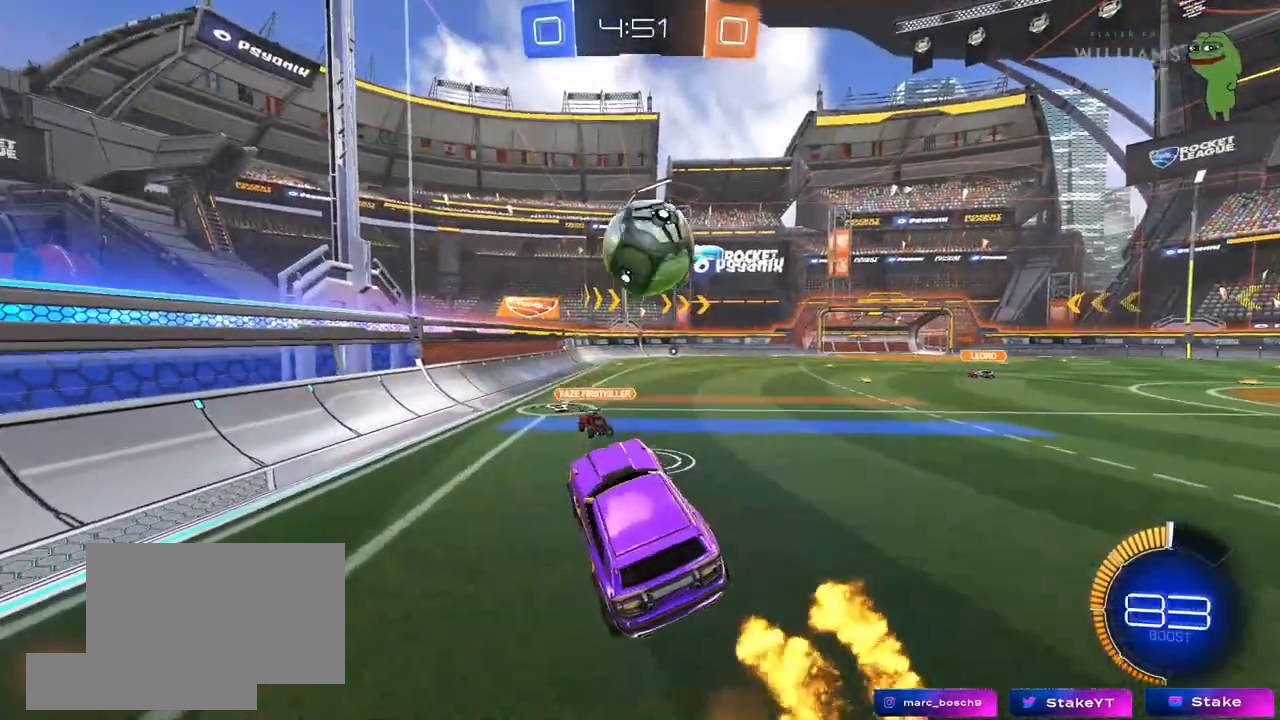
{"keys": ["a", "w"], "mouse": ["right"], "mouse_move": "still", "events": [[67, "d", "down"], [67, "shift", "down"], [150, "d", "up"], [150, "shift", "up"], [200, "a", "down"], [333, "w", "down"], [433, "mouse_right", "down"]]}
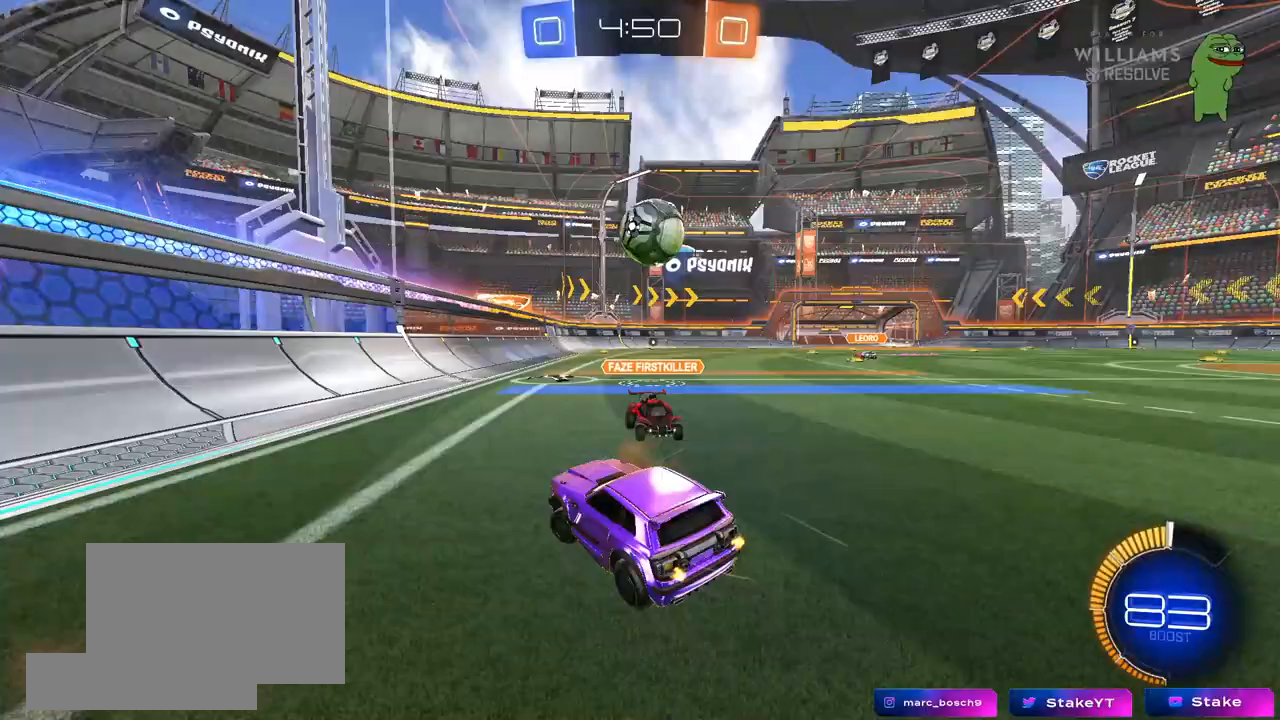
{"keys": ["d", "shift"], "mouse": [], "mouse_move": "still", "events": [[33, "mouse_right", "up"], [117, "mouse_right", "down"], [167, "mouse_right", "up"], [267, "a", "up"], [267, "d", "down"], [300, "w", "up"], [450, "shift", "down"]]}
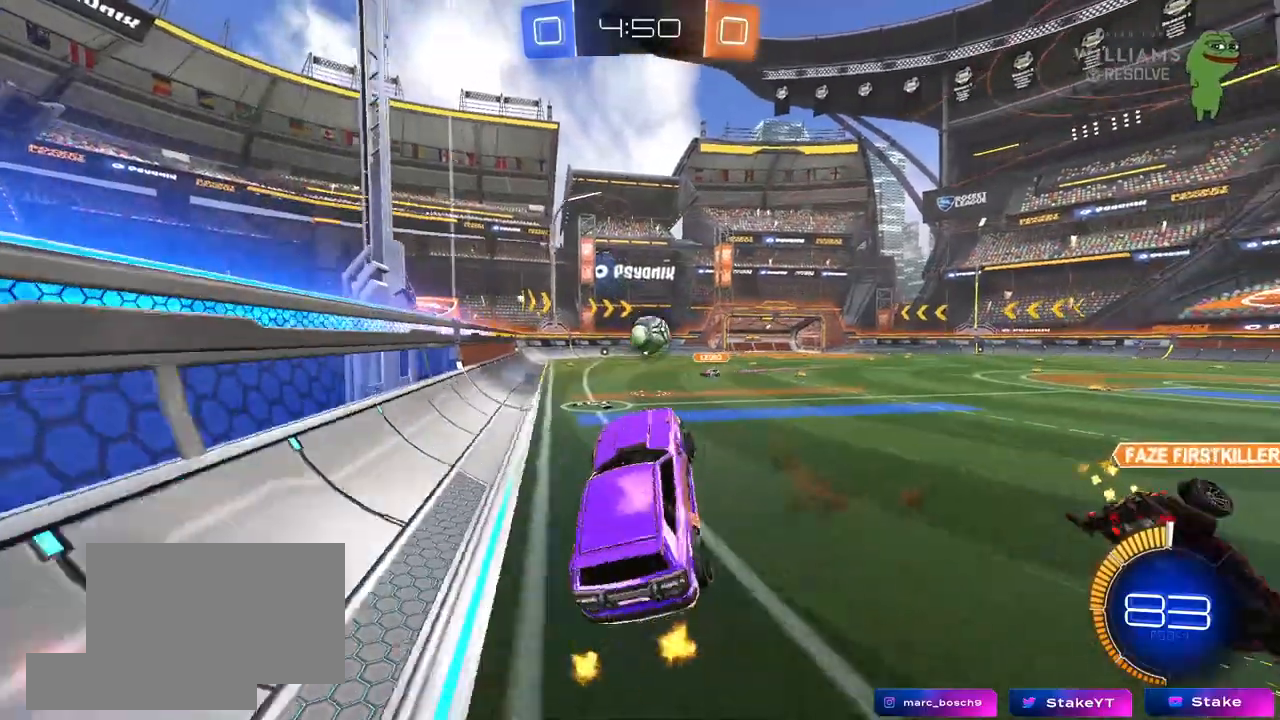
{"keys": ["a", "w"], "mouse": ["right"], "mouse_move": "still", "events": [[183, "a", "down"], [183, "w", "down"], [233, "d", "up"], [233, "shift", "up"], [417, "mouse_right", "down"]]}
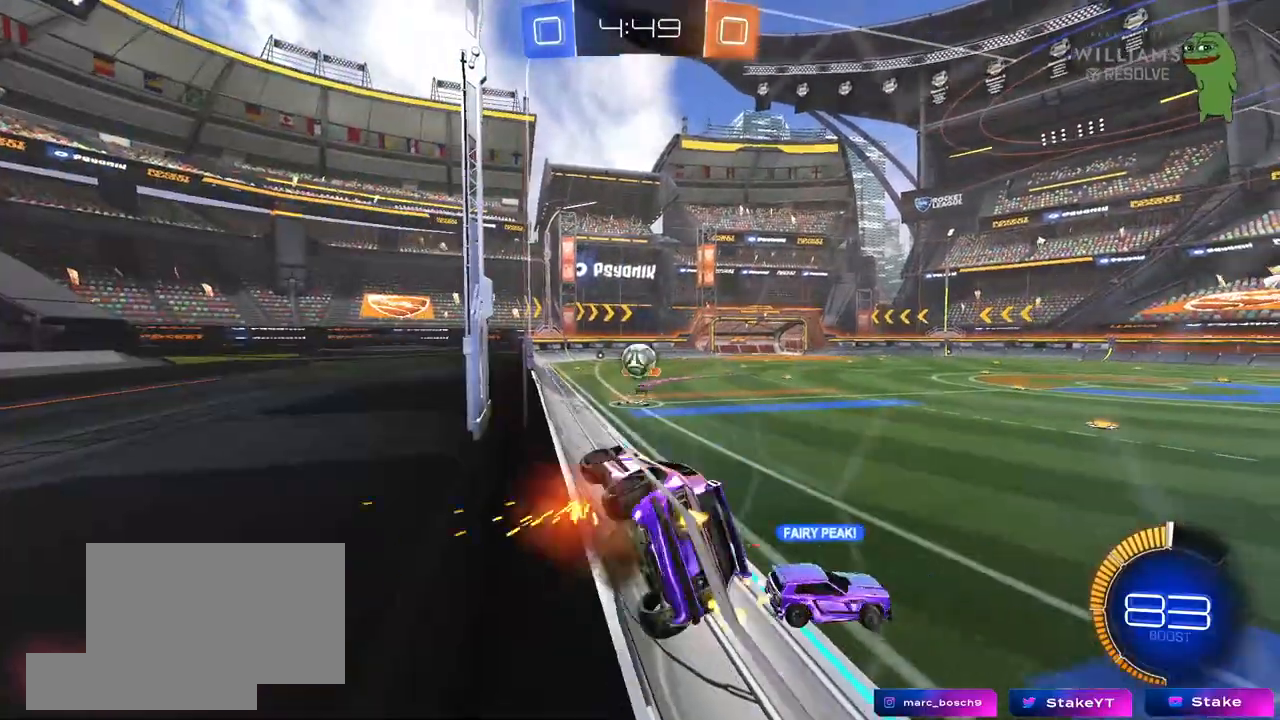
{"keys": ["d"], "mouse": ["left", "right"], "mouse_move": "down-left", "events": [[17, "mouse_right", "up"], [200, "mouse_left", "down"], [483, "a", "up"], [483, "d", "down"], [483, "mouse_right", "down"], [483, "w", "up"]]}
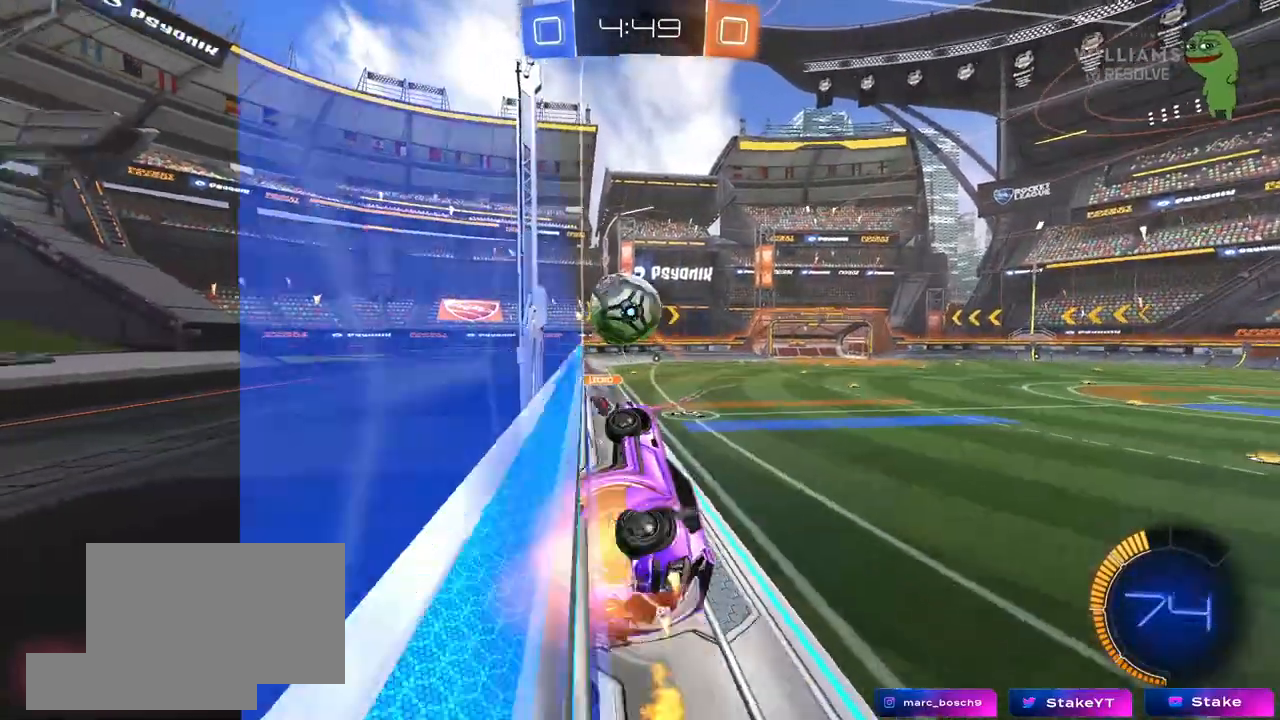
{"keys": ["d", "shift"], "mouse": [], "mouse_move": "right", "events": [[33, "d", "up"], [117, "a", "down"], [117, "s", "down"], [117, "shift", "down"], [167, "mouse_right", "up"], [167, "s", "up"], [217, "a", "up"], [217, "d", "down"], [300, "mouse_right", "down"], [400, "mouse_left", "up"], [450, "mouse_right", "up"]]}
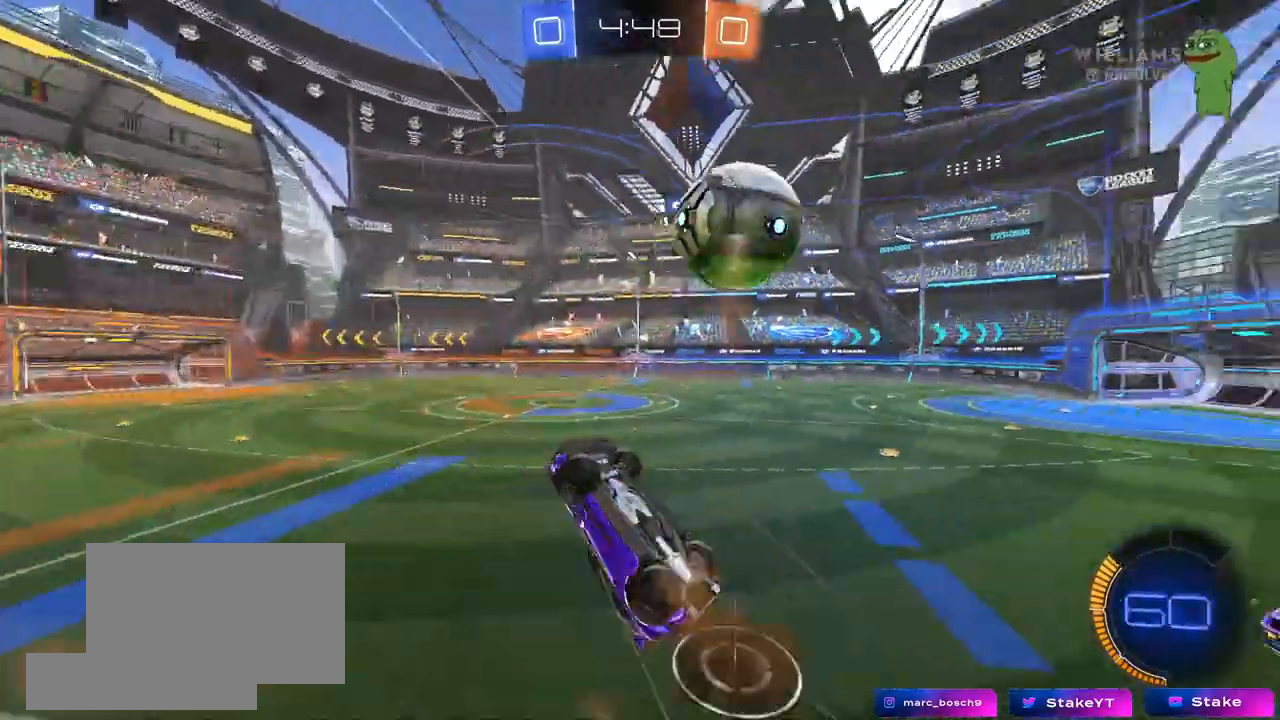
{"keys": ["a", "shift"], "mouse": [], "mouse_move": "up-left", "events": [[183, "shift", "up"], [283, "s", "down"], [417, "a", "down"], [467, "d", "up"], [467, "s", "up"], [467, "shift", "down"]]}
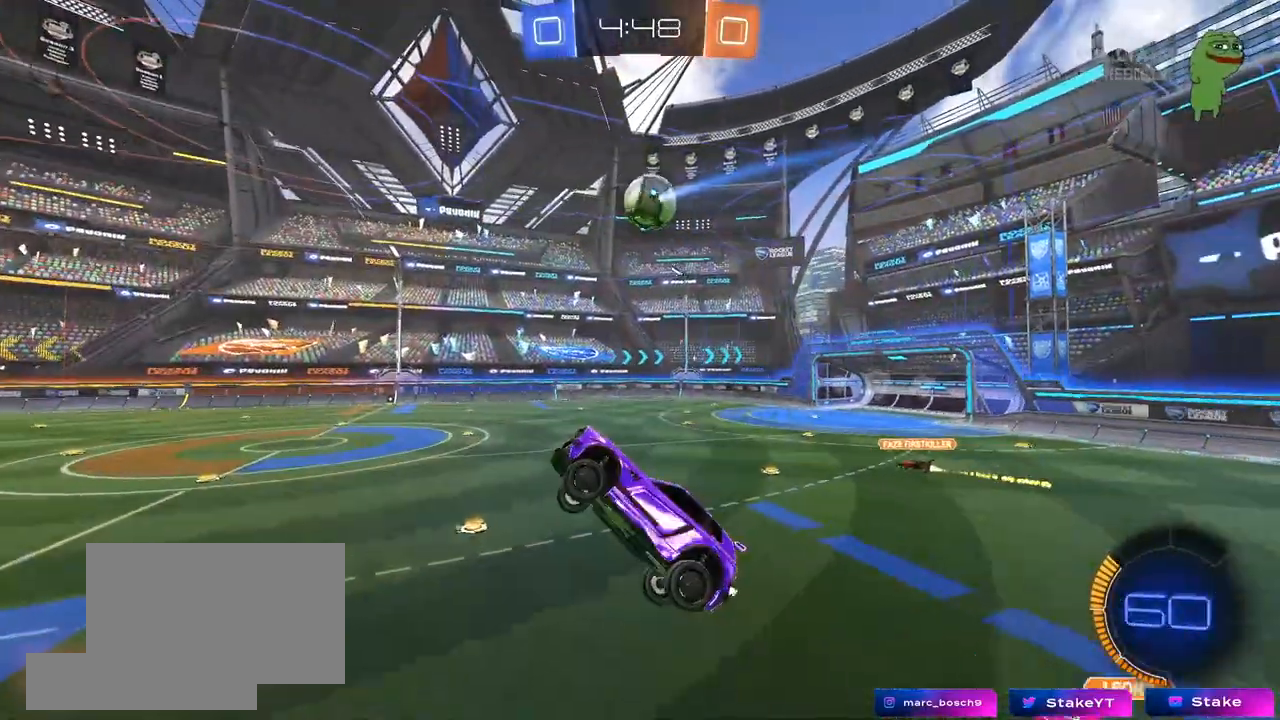
{"keys": ["d"], "mouse": [], "mouse_move": "still", "events": [[150, "a", "up"], [150, "d", "down"], [150, "shift", "up"], [150, "w", "down"], [283, "d", "up"], [333, "w", "up"], [433, "d", "down"]]}
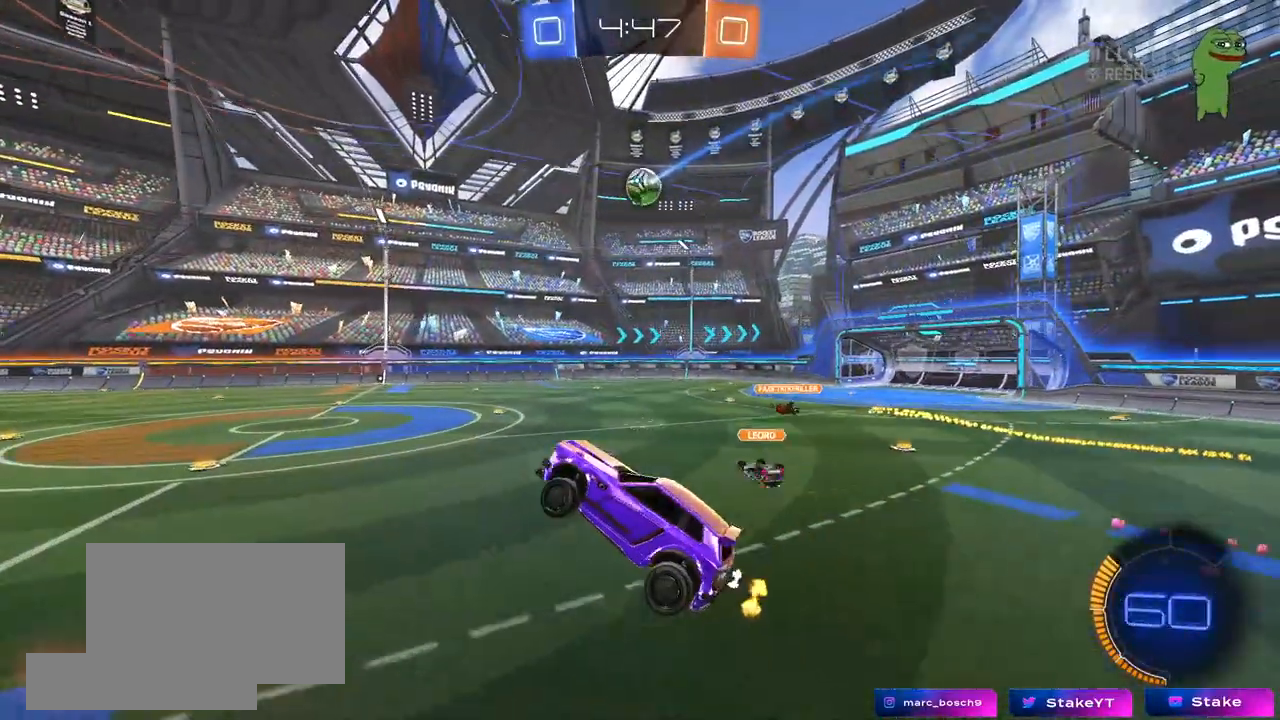
{"keys": ["d", "w"], "mouse": ["left"], "mouse_move": "left", "events": [[17, "d", "up"], [400, "d", "down"], [400, "w", "down"], [450, "mouse_left", "down"]]}
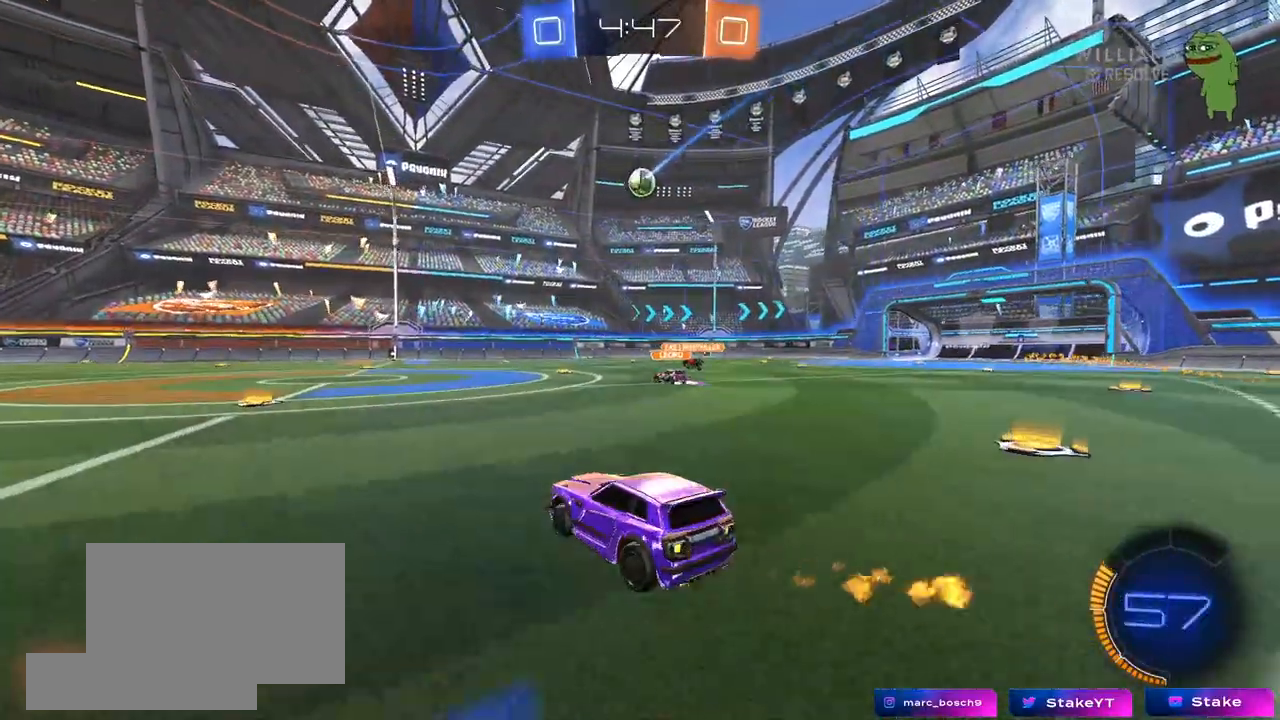
{"keys": ["d", "s", "shift"], "mouse": ["left", "right"], "mouse_move": "still", "events": [[183, "d", "up"], [233, "mouse_right", "down"], [283, "d", "down"], [283, "mouse_right", "up"], [283, "shift", "down"], [367, "mouse_right", "down"], [417, "s", "down"], [417, "w", "up"]]}
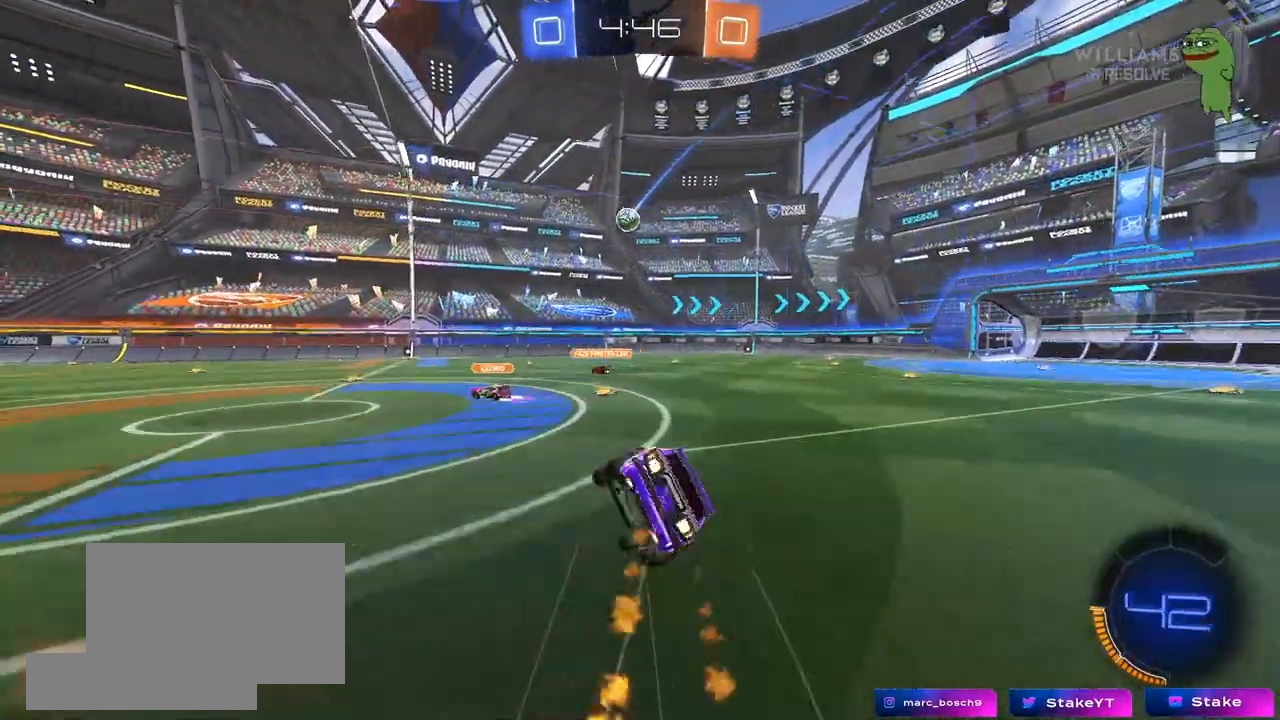
{"keys": ["d", "s", "shift"], "mouse": [], "mouse_move": "still", "events": [[50, "mouse_right", "up"], [150, "mouse_left", "up"], [200, "s", "up"], [333, "s", "down"]]}
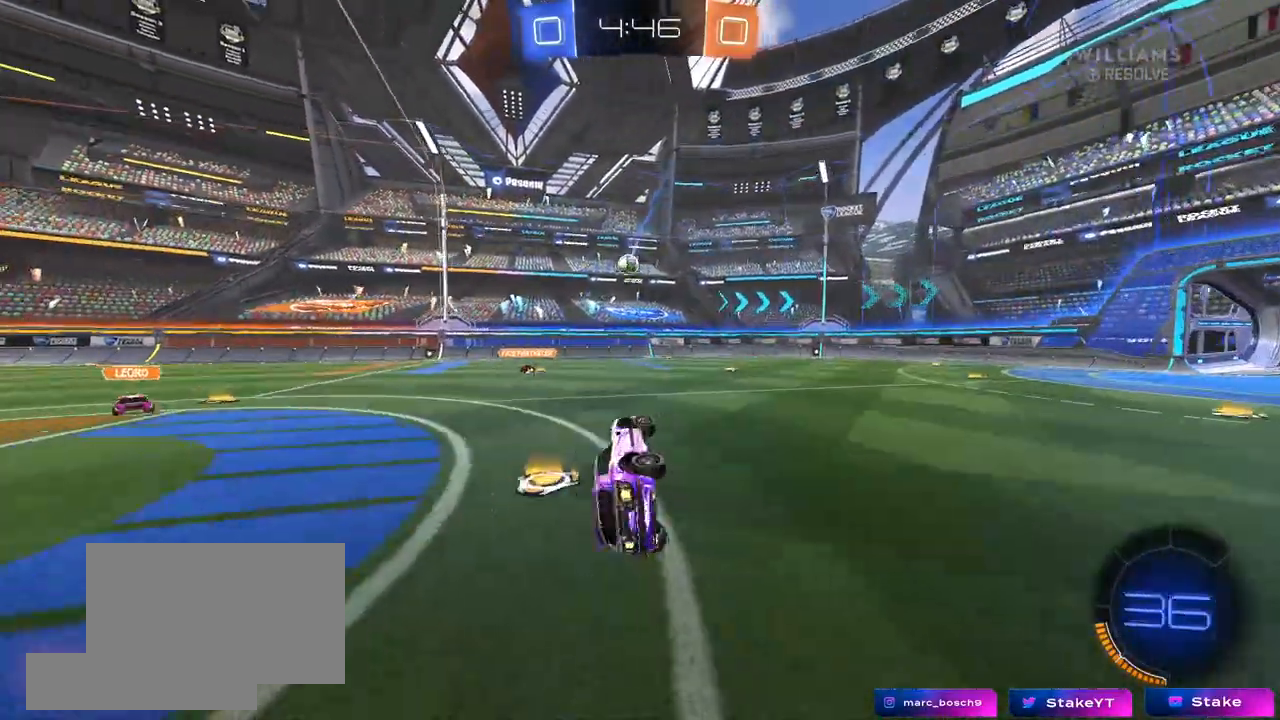
{"keys": ["w"], "mouse": [], "mouse_move": "still", "events": [[67, "s", "up"], [117, "shift", "up"], [167, "d", "up"], [400, "w", "down"]]}
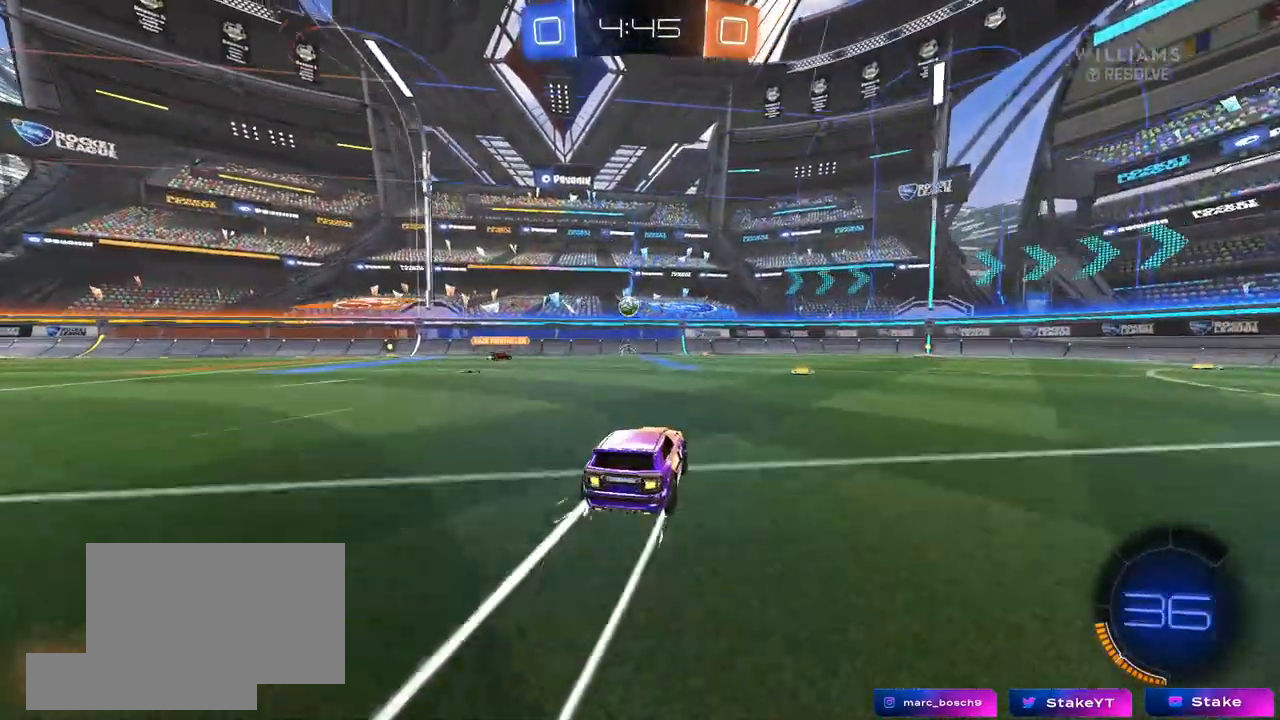
{"keys": ["w"], "mouse": [], "mouse_move": "still", "events": [[283, "d", "down"], [417, "d", "up"]]}
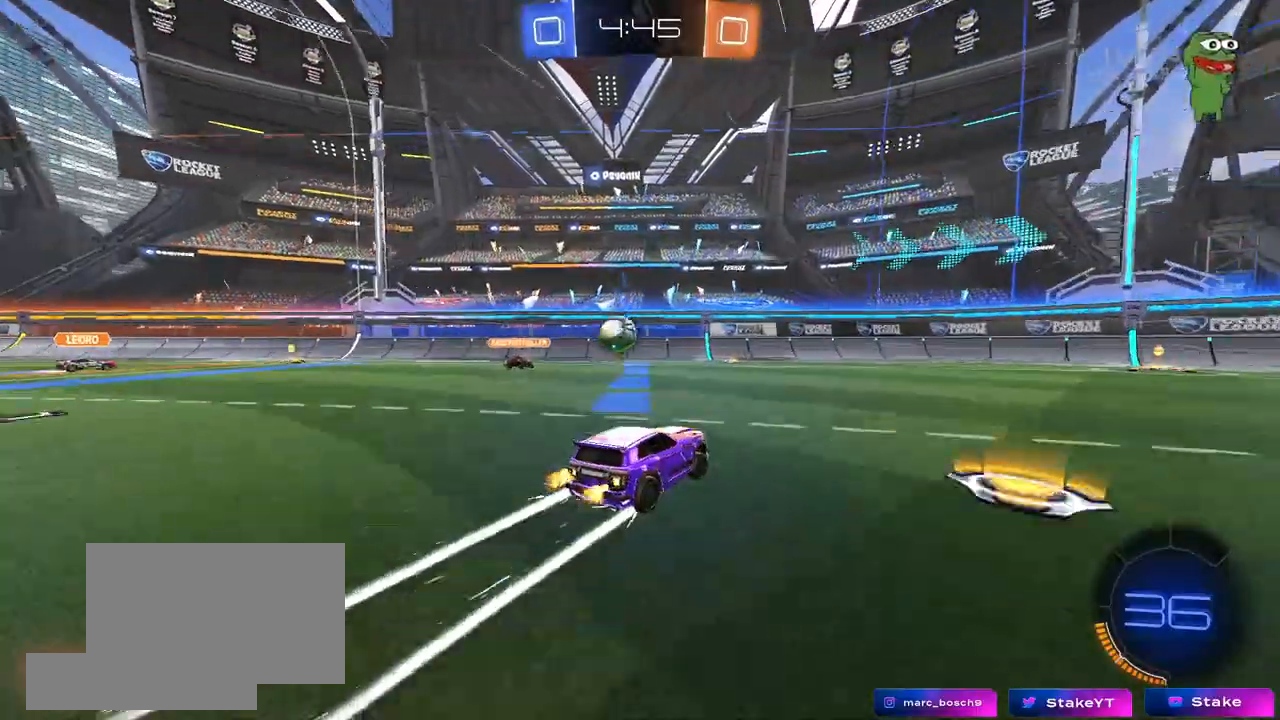
{"keys": ["d", "w"], "mouse": [], "mouse_move": "still", "events": [[100, "d", "down"], [200, "mouse_left", "down"], [250, "d", "up"], [283, "space", "down"], [333, "mouse_left", "up"], [433, "d", "down"], [483, "space", "up"]]}